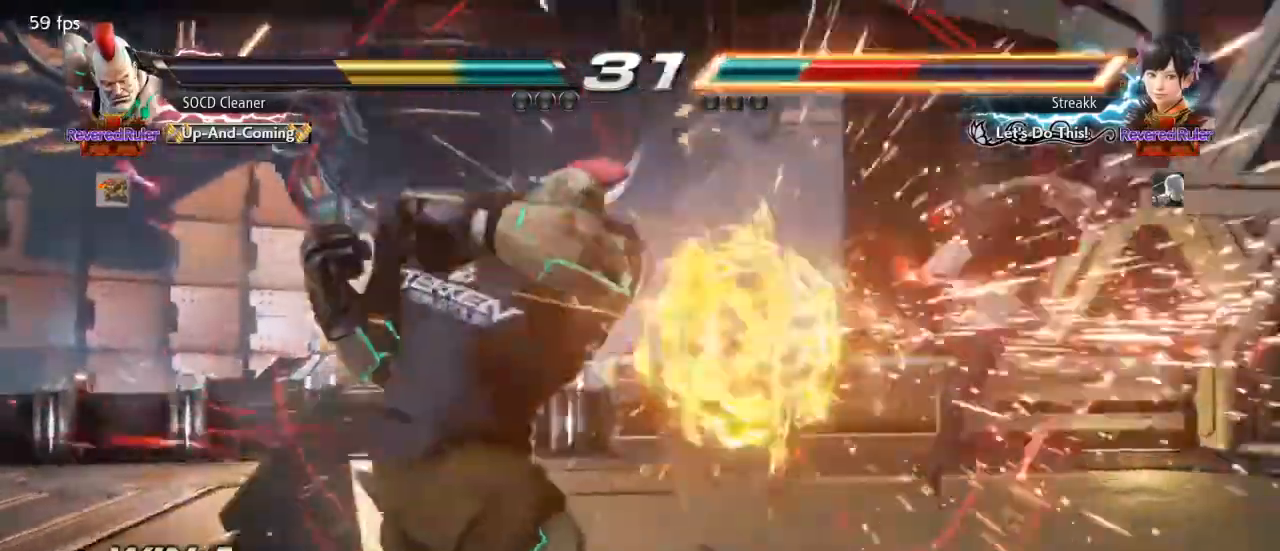
Gameplay with a controller (arcade stick); each line is a JSON object with the inputs held at the frame after it. "events" lists button and stick changes between this image and that frame as [ms after this image, input, new state], when the widget could be followed in between. Not read: L3 R3 other_buttons.
{"buttons": ["DPAD_RIGHT"], "events": [[233, "DPAD_RIGHT", "down"], [267, "DPAD_RIGHT", "up"], [333, "DPAD_RIGHT", "down"], [400, "DPAD_RIGHT", "up"], [467, "DPAD_RIGHT", "down"]]}
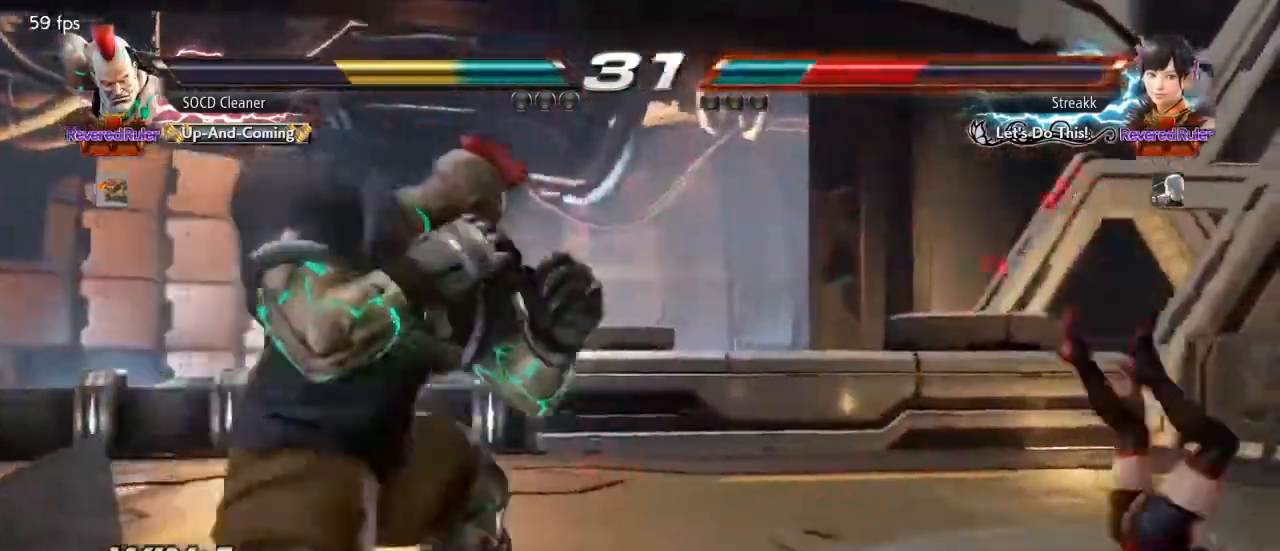
{"buttons": ["DPAD_LEFT"], "events": [[133, "DPAD_RIGHT", "up"], [167, "CROSS", "down"], [167, "DPAD_LEFT", "down"], [267, "CROSS", "up"], [300, "TRIANGLE", "down"], [433, "TRIANGLE", "up"]]}
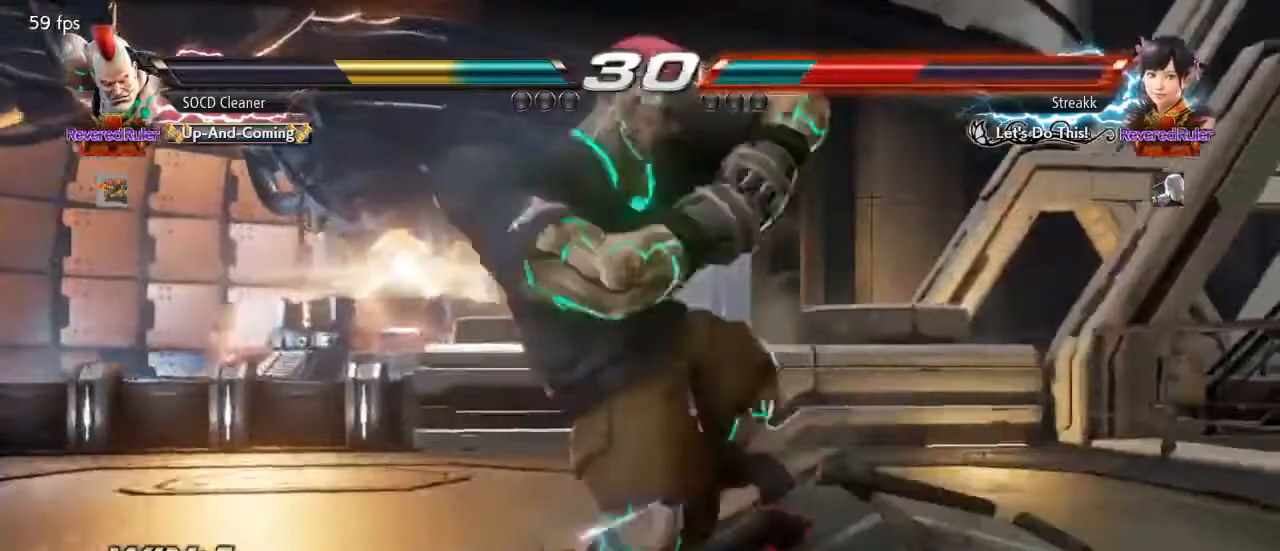
{"buttons": ["DPAD_LEFT"], "events": [[67, "TRIANGLE", "down"], [200, "TRIANGLE", "up"], [400, "TRIANGLE", "down"], [500, "TRIANGLE", "up"]]}
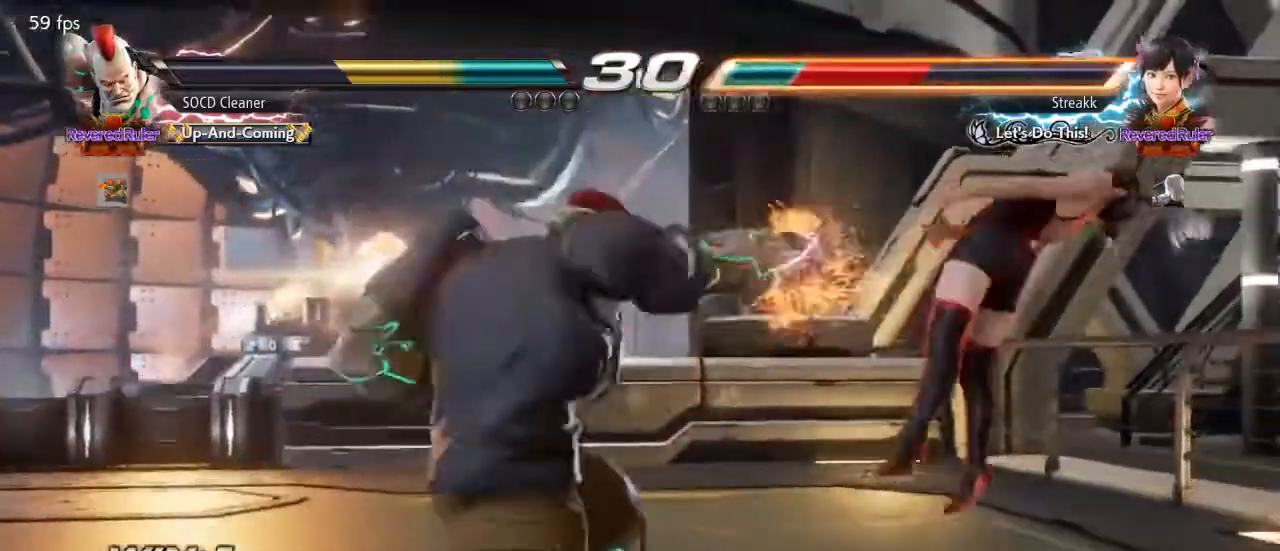
{"buttons": [], "events": [[167, "TRIANGLE", "down"], [267, "DPAD_LEFT", "up"], [267, "TRIANGLE", "up"]]}
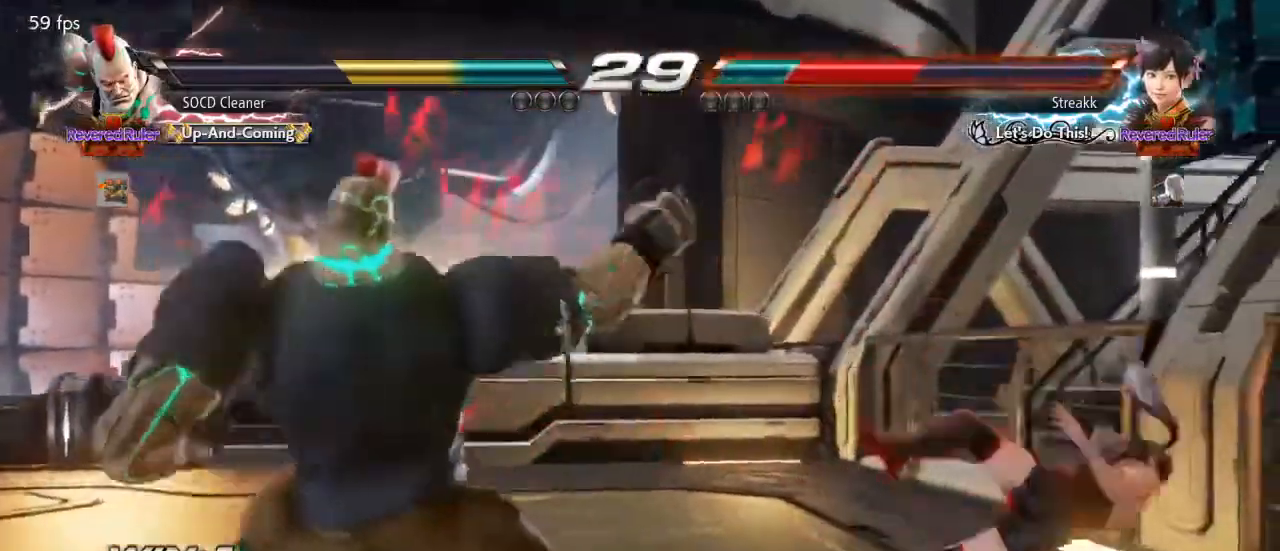
{"buttons": ["SQUARE", "DPAD_RIGHT"], "events": [[33, "DPAD_RIGHT", "down"], [67, "DPAD_RIGHT", "up"], [133, "DPAD_RIGHT", "down"], [200, "DPAD_RIGHT", "up"], [267, "DPAD_RIGHT", "down"], [400, "SQUARE", "down"]]}
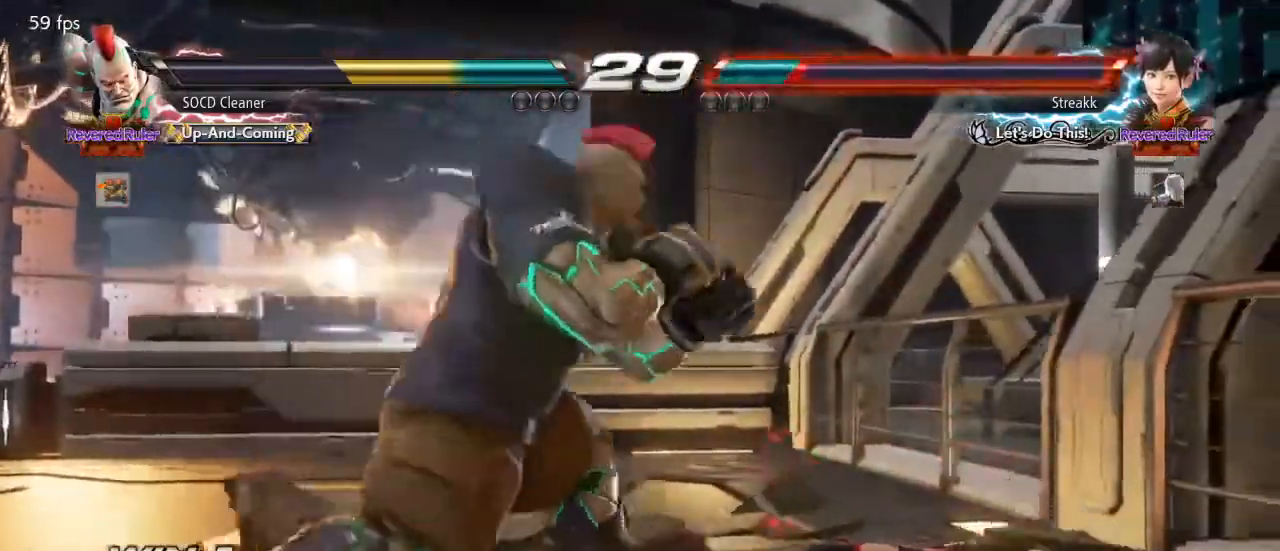
{"buttons": [], "events": [[233, "DPAD_RIGHT", "up"], [233, "SQUARE", "up"]]}
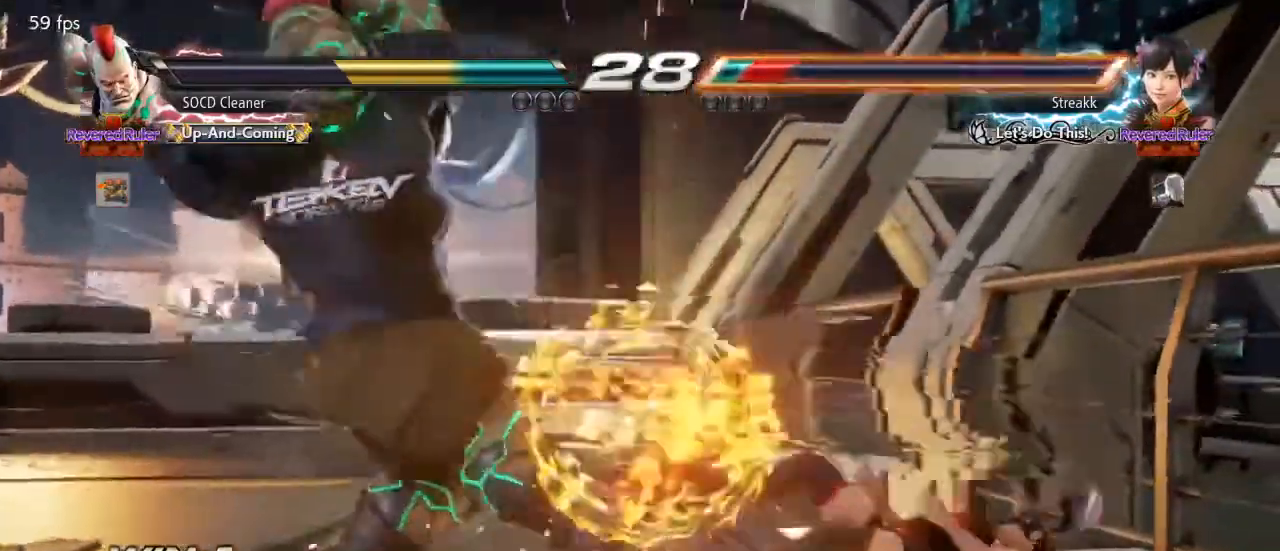
{"buttons": ["DPAD_LEFT"], "events": [[233, "DPAD_DOWN", "down"], [233, "DPAD_LEFT", "down"], [267, "TRIANGLE", "down"], [333, "DPAD_DOWN", "up"], [333, "DPAD_LEFT", "up"], [333, "TRIANGLE", "up"], [400, "DPAD_LEFT", "down"]]}
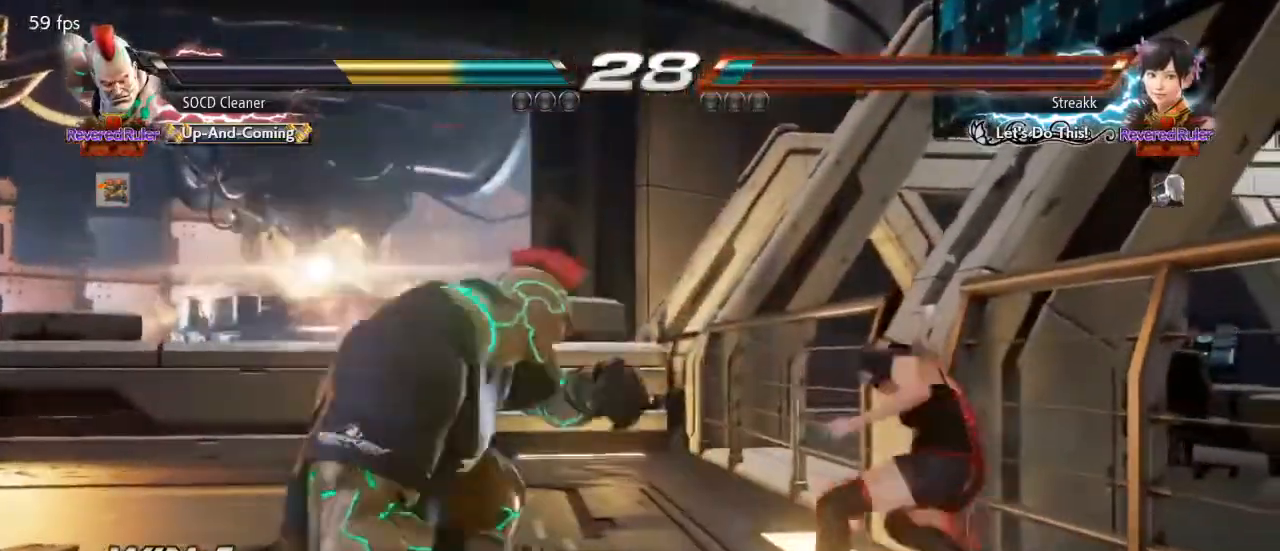
{"buttons": [], "events": [[267, "DPAD_LEFT", "up"]]}
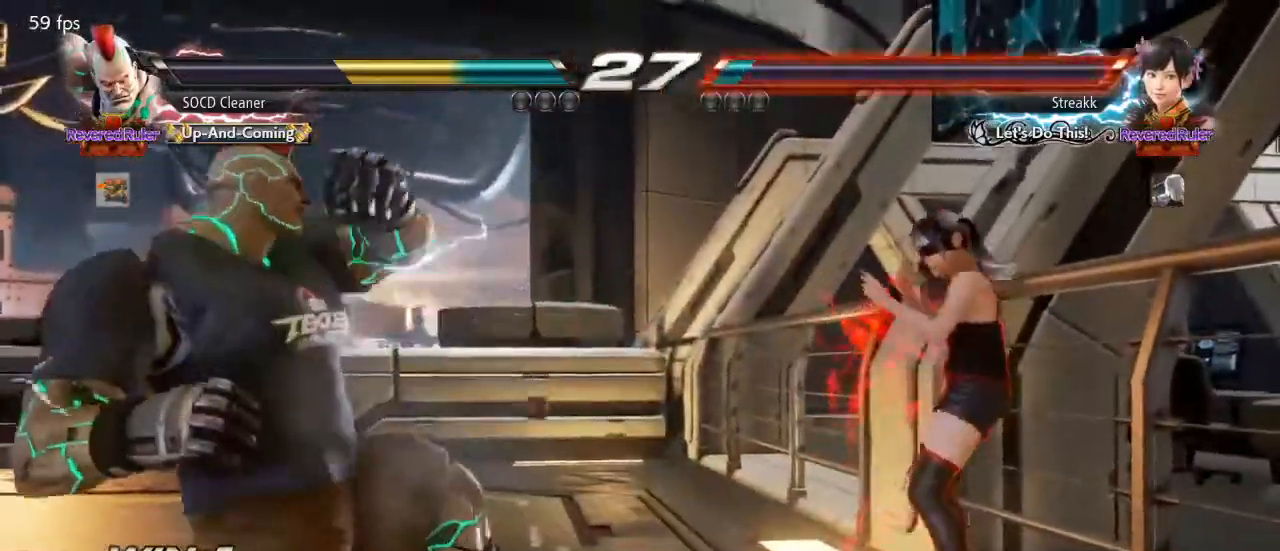
{"buttons": ["DPAD_LEFT"], "events": [[33, "DPAD_LEFT", "down"], [100, "DPAD_LEFT", "up"], [167, "DPAD_LEFT", "down"]]}
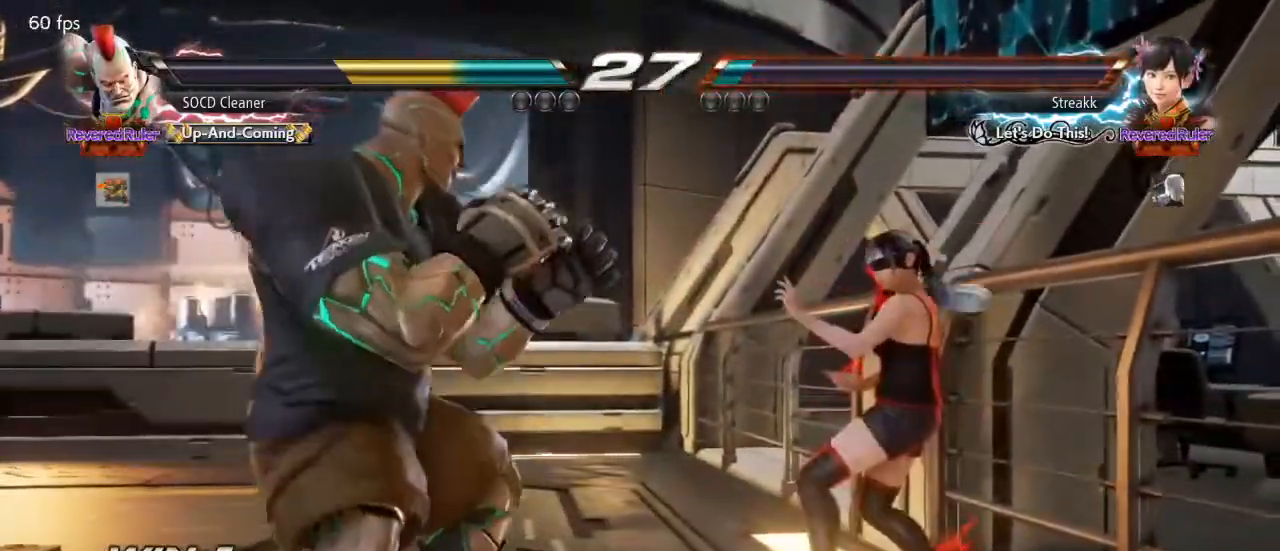
{"buttons": [], "events": [[167, "DPAD_LEFT", "up"], [200, "DPAD_LEFT", "down"], [300, "DPAD_DOWN", "down"], [333, "DPAD_DOWN", "up"], [400, "DPAD_LEFT", "up"]]}
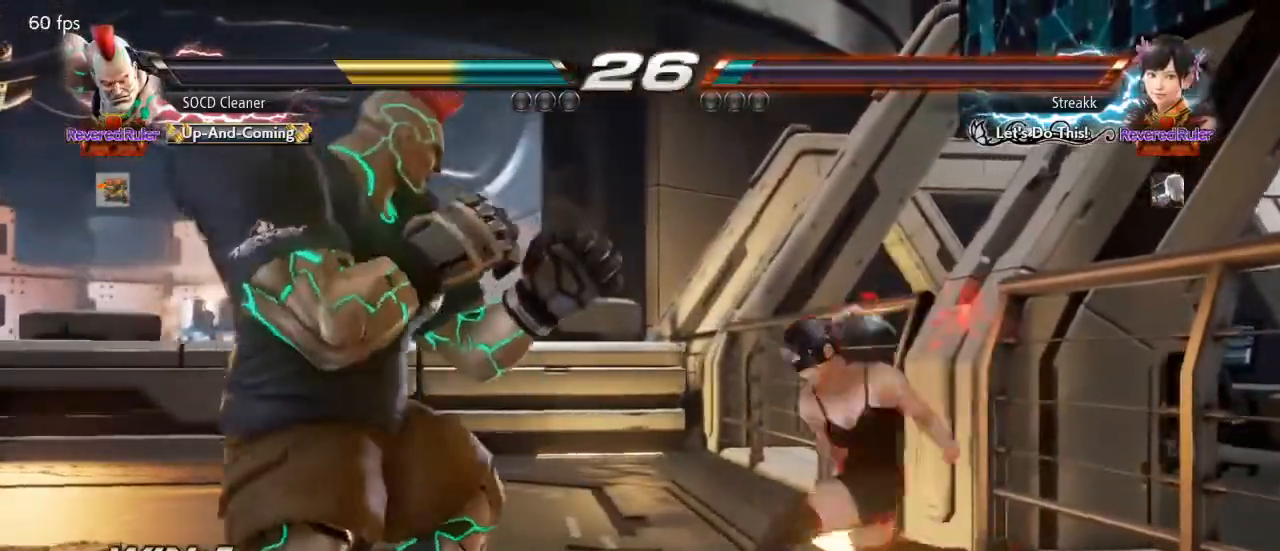
{"buttons": ["TRIANGLE"], "events": [[167, "DPAD_LEFT", "down"], [433, "DPAD_LEFT", "up"], [500, "TRIANGLE", "down"]]}
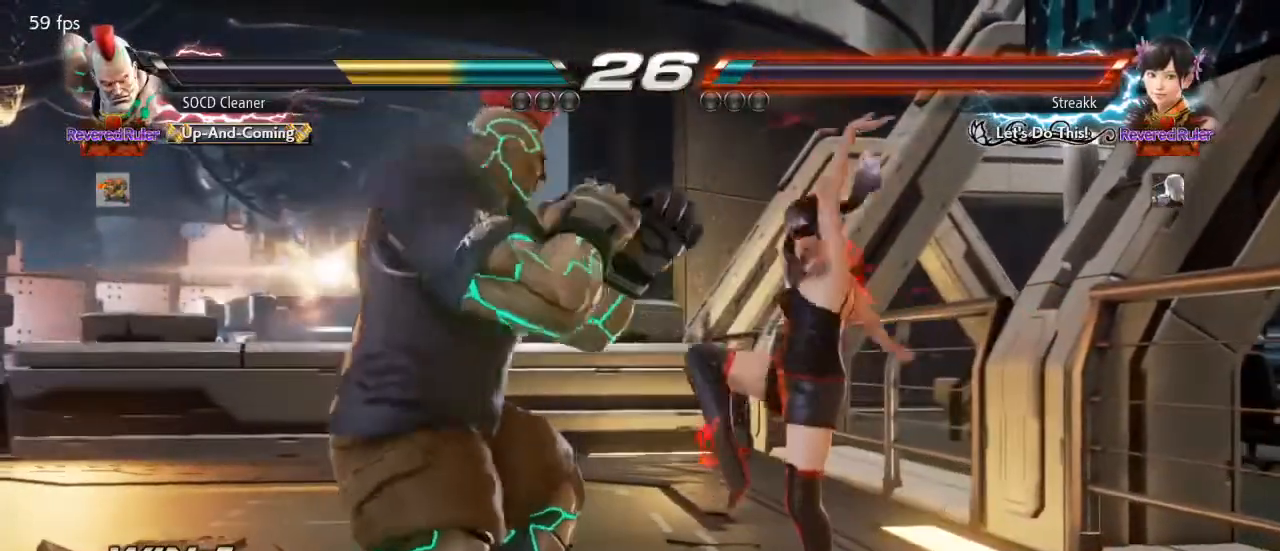
{"buttons": [], "events": [[167, "TRIANGLE", "up"]]}
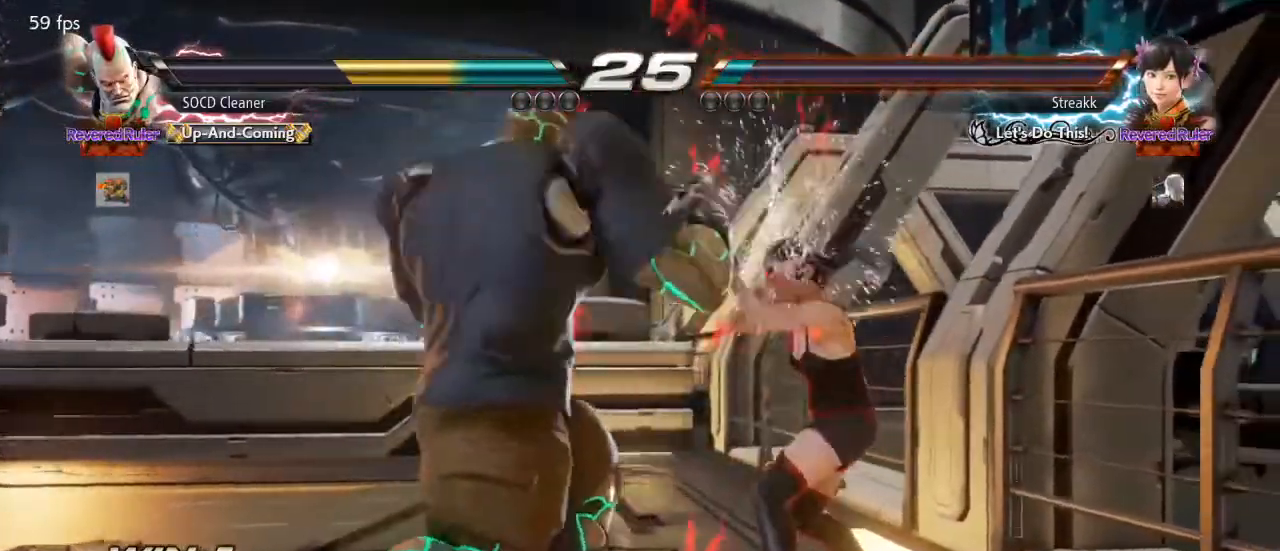
{"buttons": ["TRIANGLE"], "events": [[33, "TRIANGLE", "down"], [200, "TRIANGLE", "up"], [467, "TRIANGLE", "down"]]}
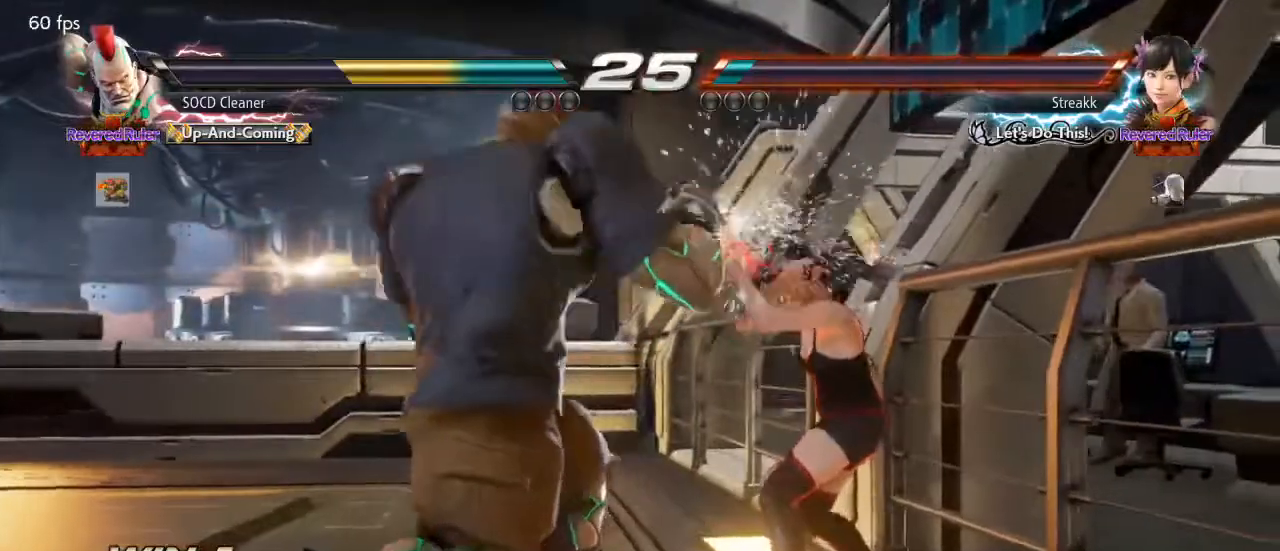
{"buttons": ["SQUARE", "DPAD_DOWN", "DPAD_LEFT"], "events": [[133, "TRIANGLE", "up"], [400, "DPAD_DOWN", "down"], [400, "DPAD_LEFT", "down"], [433, "SQUARE", "down"]]}
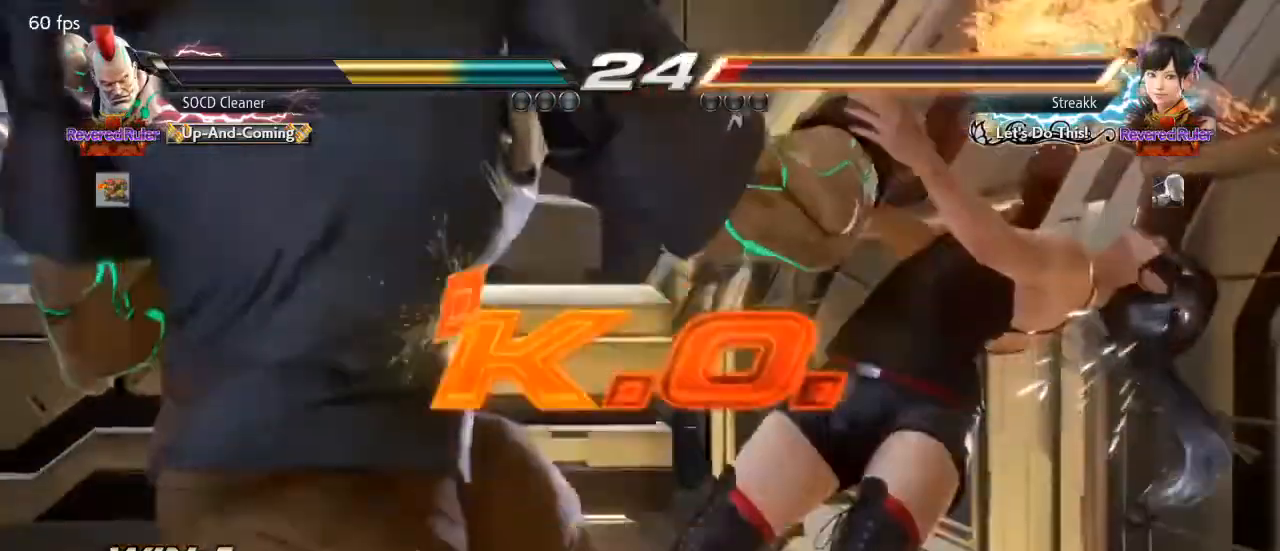
{"buttons": [], "events": [[33, "DPAD_DOWN", "up"], [67, "SQUARE", "up"], [167, "DPAD_LEFT", "up"]]}
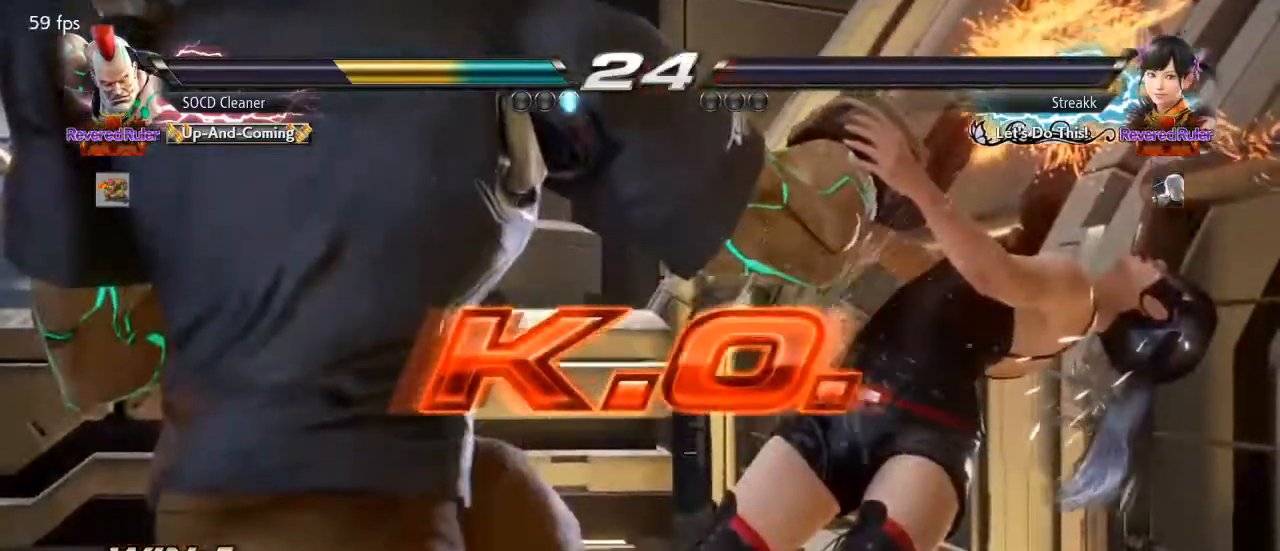
{"buttons": [], "events": []}
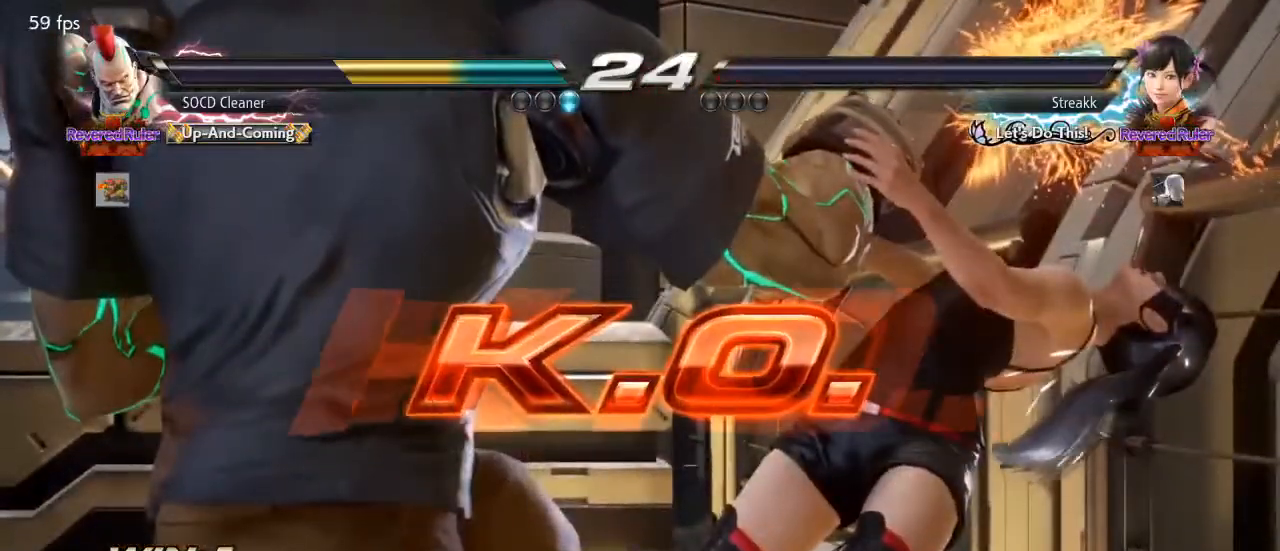
{"buttons": [], "events": []}
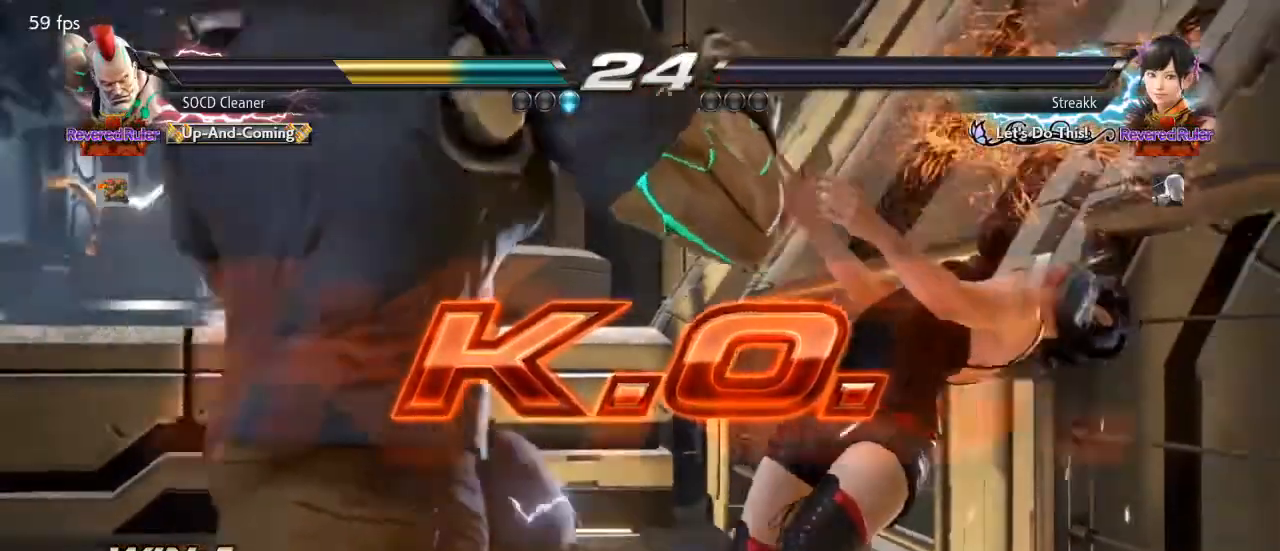
{"buttons": [], "events": []}
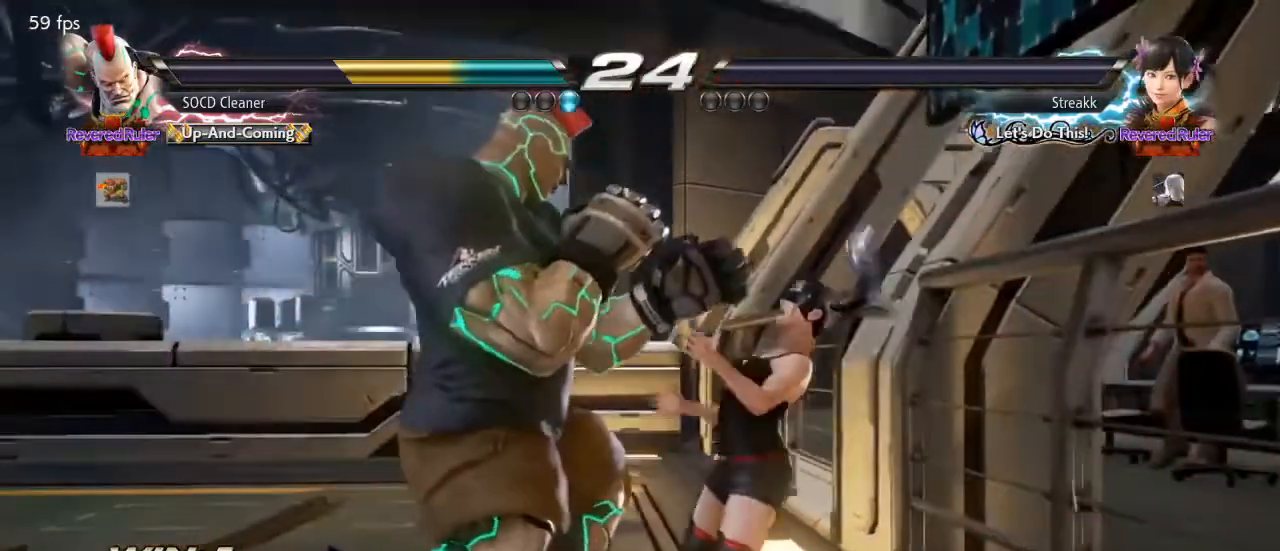
{"buttons": [], "events": []}
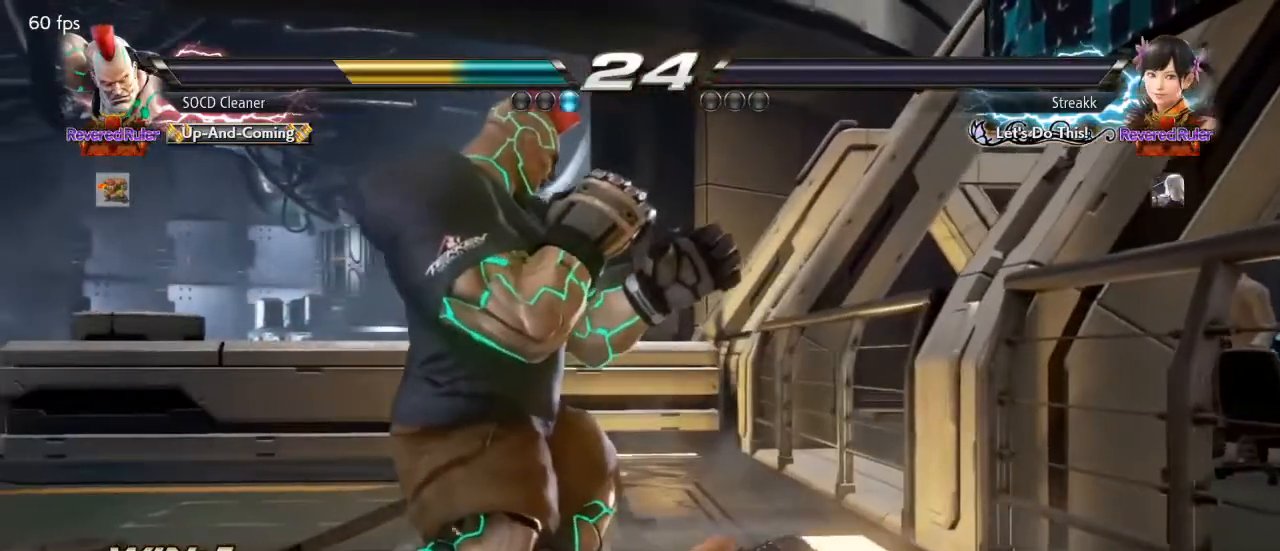
{"buttons": [], "events": []}
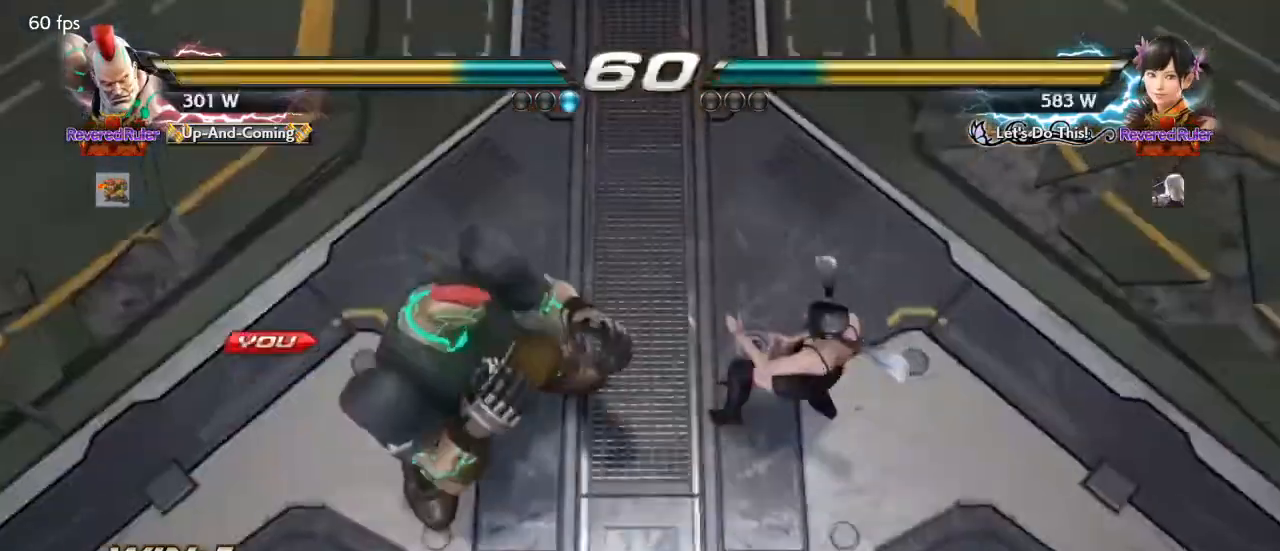
{"buttons": [], "events": []}
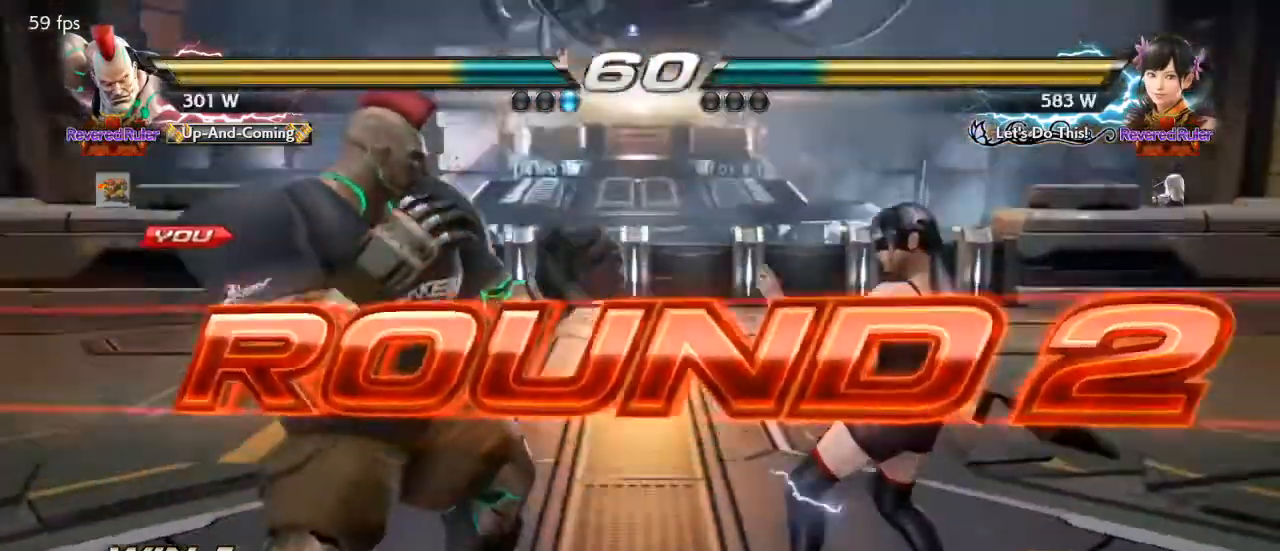
{"buttons": [], "events": []}
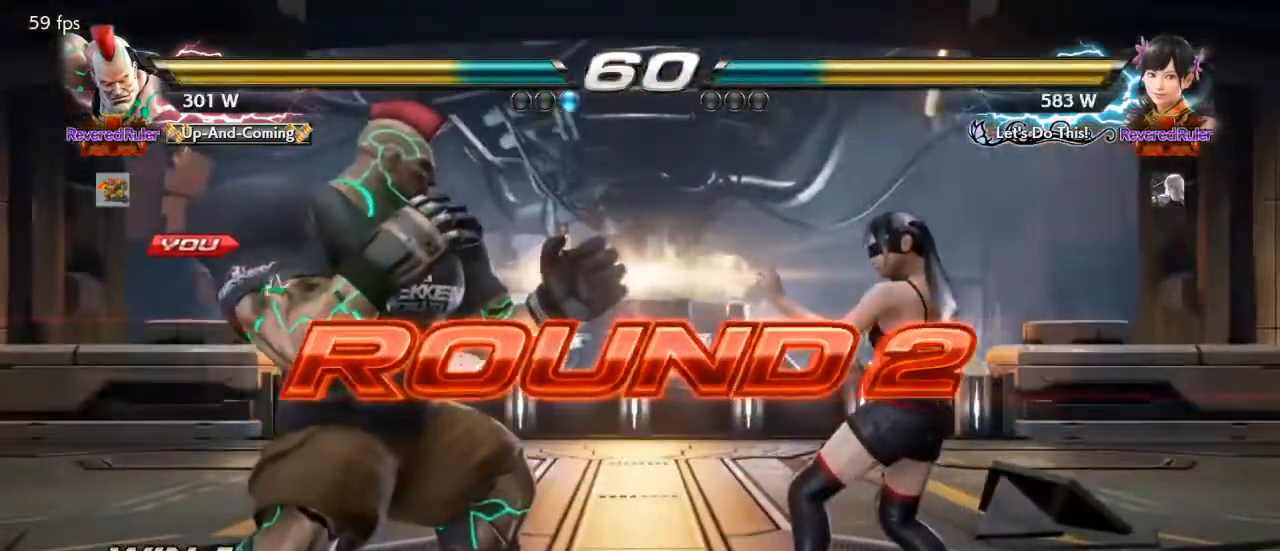
{"buttons": [], "events": []}
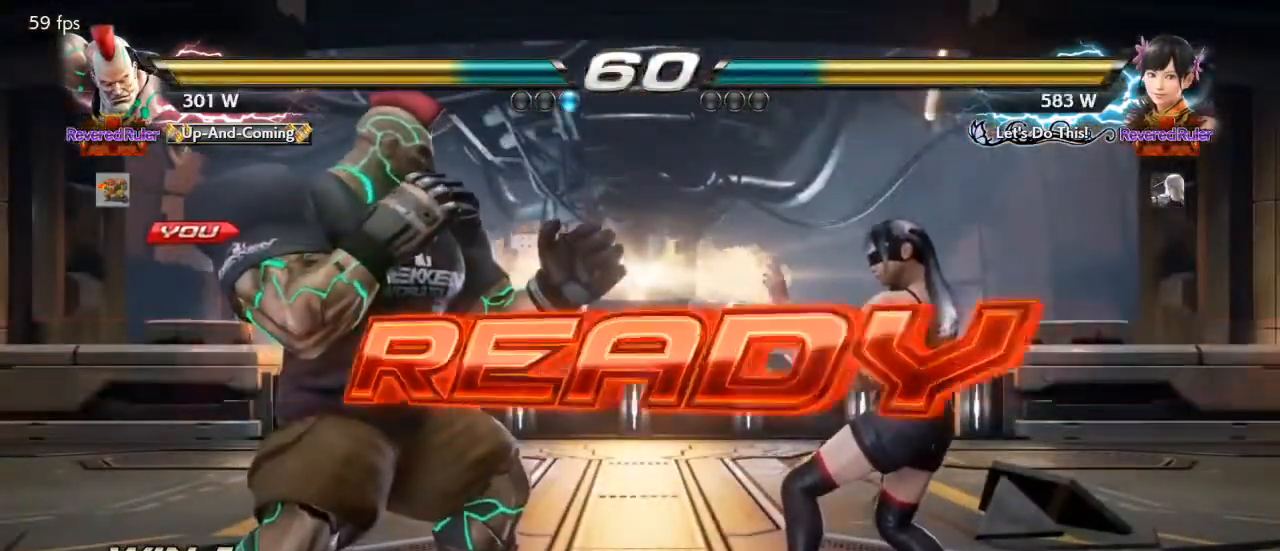
{"buttons": ["SQUARE", "TRIANGLE"], "events": [[433, "SQUARE", "down"], [433, "TRIANGLE", "down"]]}
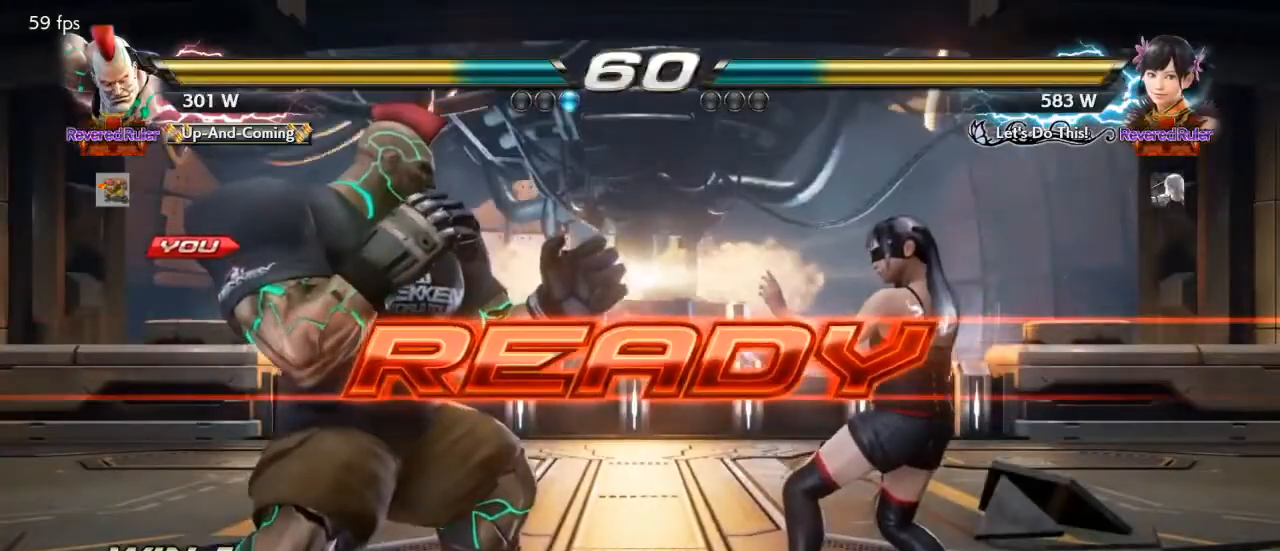
{"buttons": [], "events": [[133, "SQUARE", "up"], [167, "TRIANGLE", "up"]]}
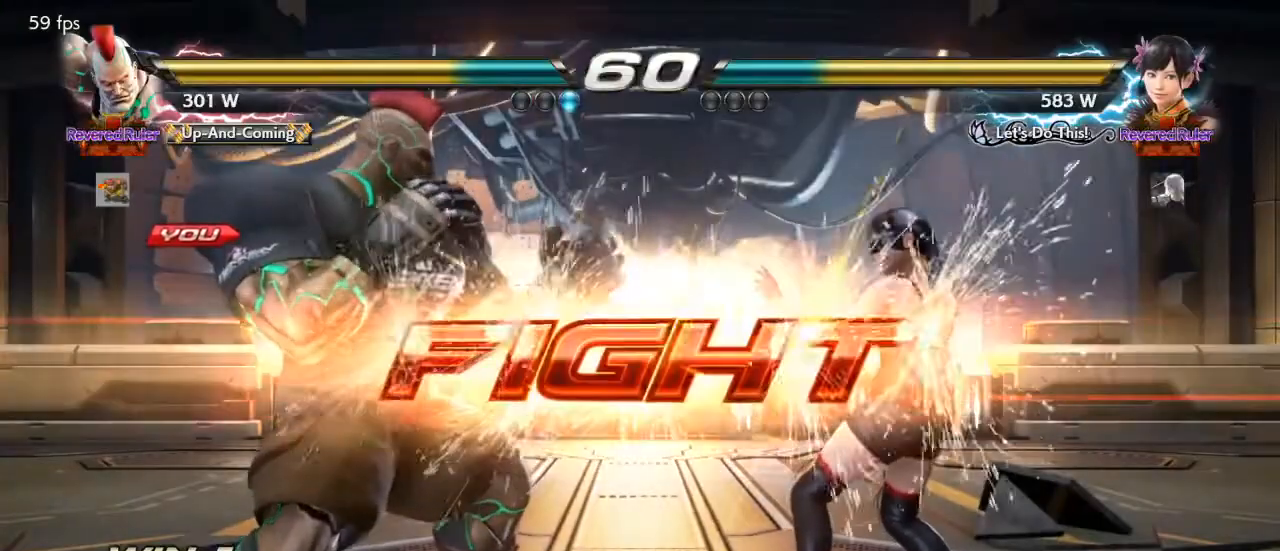
{"buttons": ["DPAD_LEFT"], "events": [[33, "DPAD_DOWN", "down"], [33, "DPAD_LEFT", "down"], [67, "DPAD_DOWN", "up"], [133, "DPAD_LEFT", "up"], [200, "DPAD_LEFT", "down"], [333, "DPAD_DOWN", "down"], [367, "DPAD_DOWN", "up"], [400, "DPAD_LEFT", "up"], [433, "DPAD_LEFT", "down"]]}
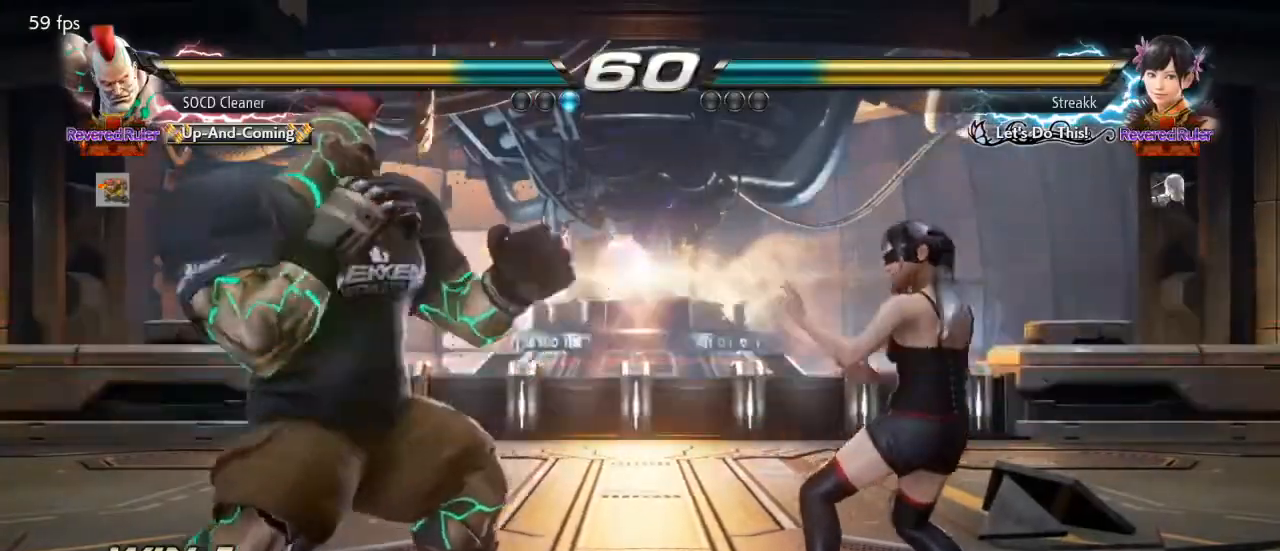
{"buttons": [], "events": [[167, "DPAD_LEFT", "up"], [200, "DPAD_LEFT", "down"], [333, "DPAD_DOWN", "down"], [367, "DPAD_DOWN", "up"], [400, "DPAD_LEFT", "up"], [433, "DPAD_LEFT", "down"], [467, "DPAD_LEFT", "up"]]}
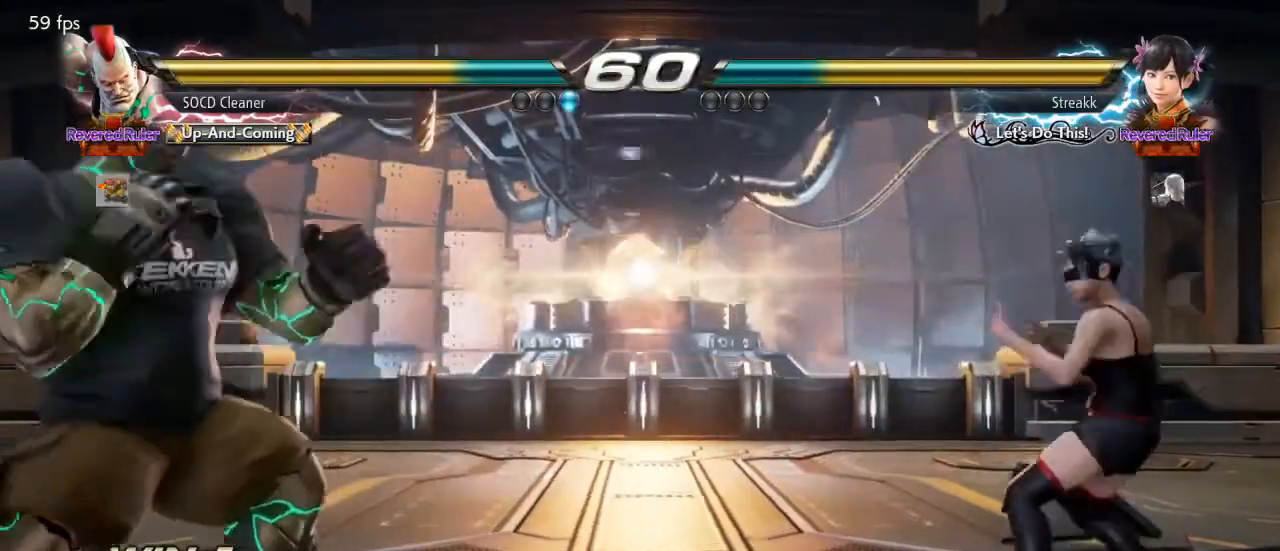
{"buttons": ["SQUARE", "DPAD_RIGHT"], "events": [[67, "DPAD_RIGHT", "down"], [133, "DPAD_RIGHT", "up"], [200, "DPAD_RIGHT", "down"], [333, "SQUARE", "down"]]}
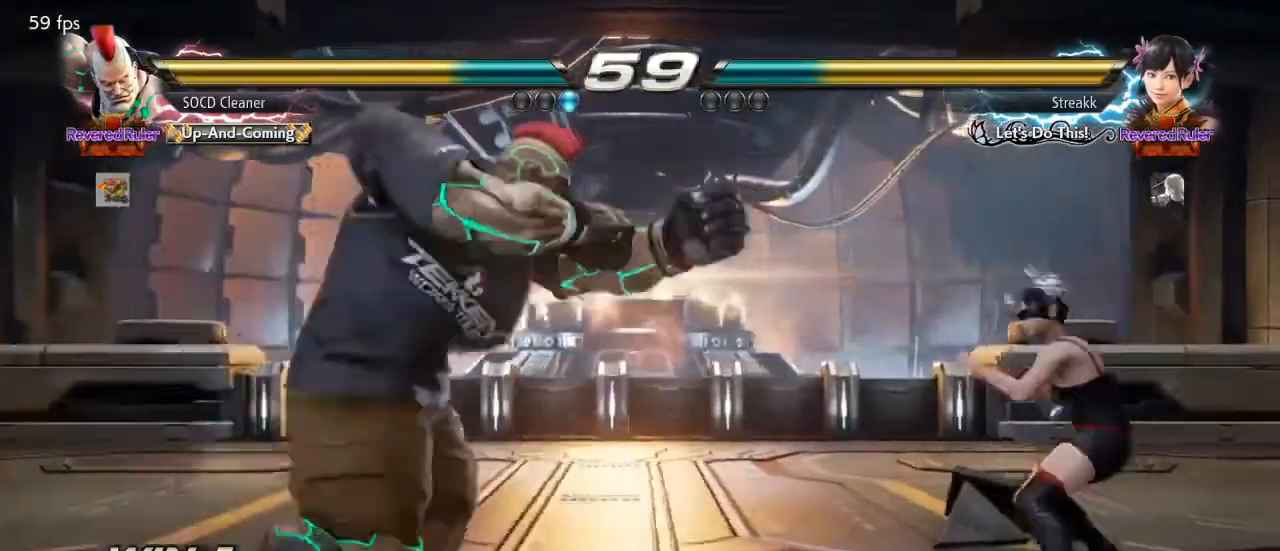
{"buttons": [], "events": [[300, "DPAD_RIGHT", "up"], [333, "SQUARE", "up"]]}
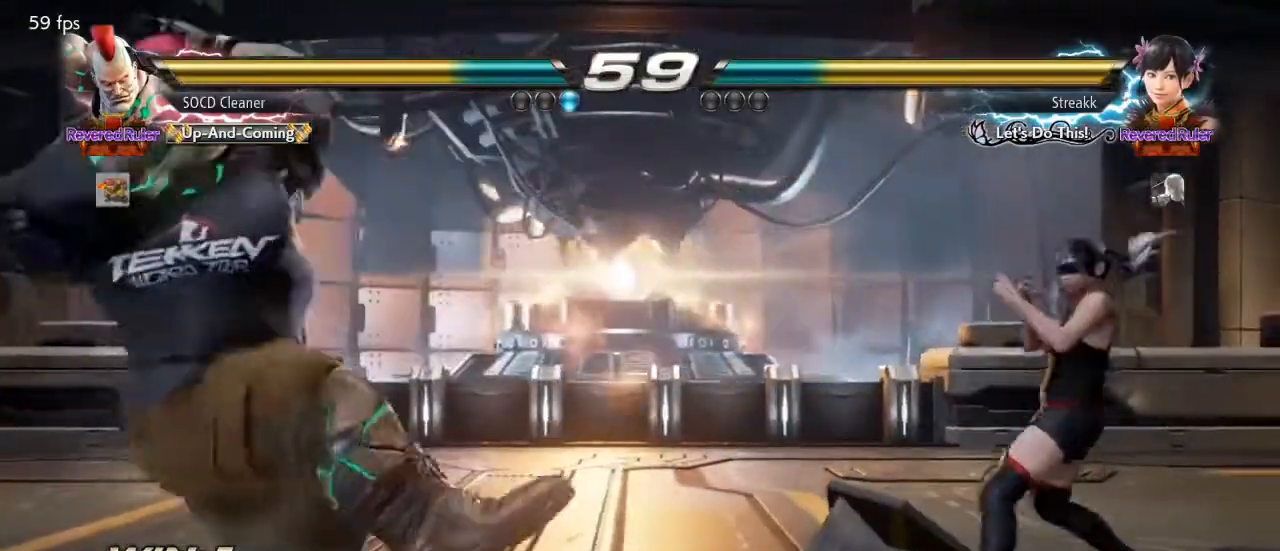
{"buttons": ["DPAD_LEFT"], "events": [[33, "DPAD_LEFT", "down"], [67, "DPAD_DOWN", "down"], [100, "DPAD_DOWN", "up"], [167, "DPAD_LEFT", "up"], [200, "DPAD_LEFT", "down"], [333, "DPAD_DOWN", "down"], [400, "DPAD_DOWN", "up"], [433, "DPAD_LEFT", "up"], [467, "DPAD_LEFT", "down"]]}